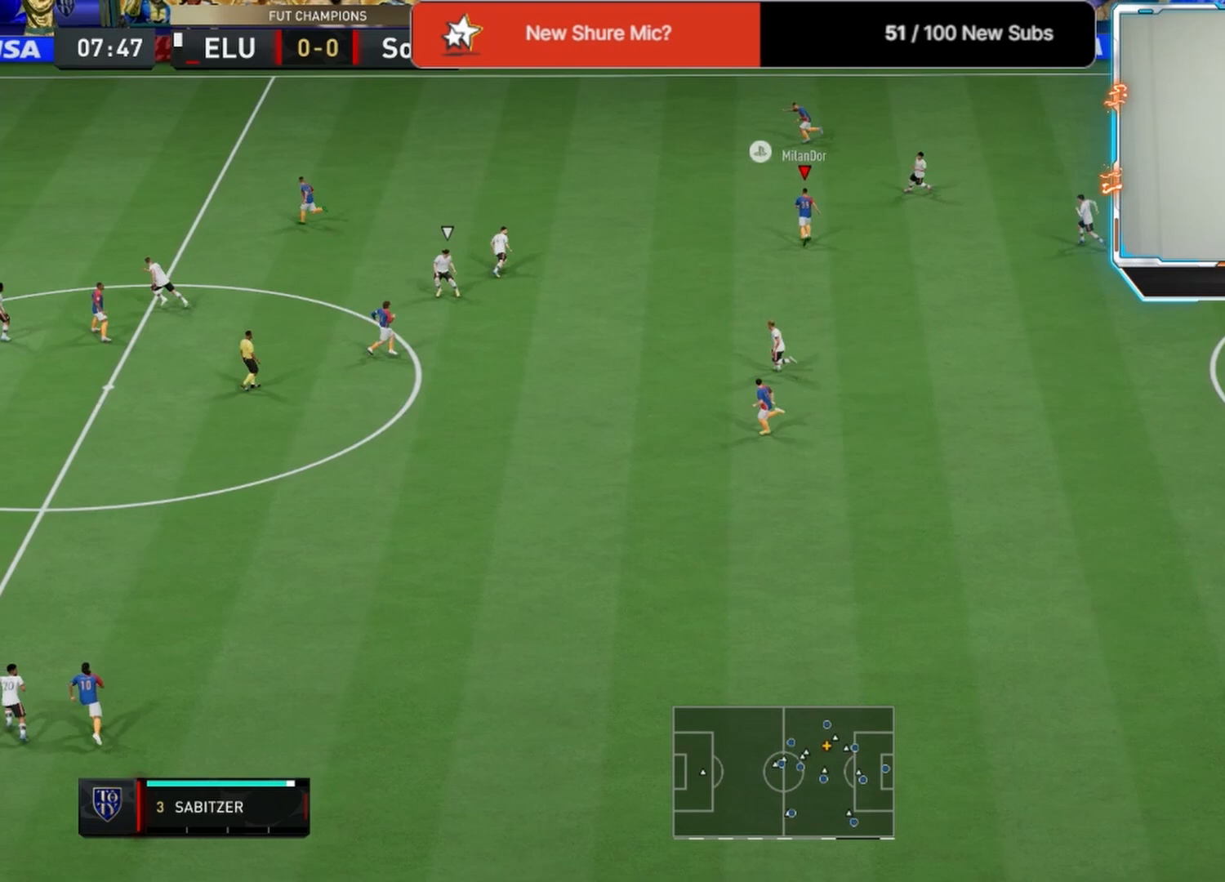
Gameplay with a controller (PlayStation layout); each line is a JSON object with the inputs held at the frame after it. "events" lists button and stick changes between this image and that frame as [ms after this image, input, new state], when the widget could be followed in between.
{"buttons": ["R2"], "left_stick": "left", "right_stick": "center", "events": [[42, "L1", "up"], [83, "TRIANGLE", "down"], [167, "left_stick", "left"], [292, "TRIANGLE", "up"], [333, "R2", "down"]]}
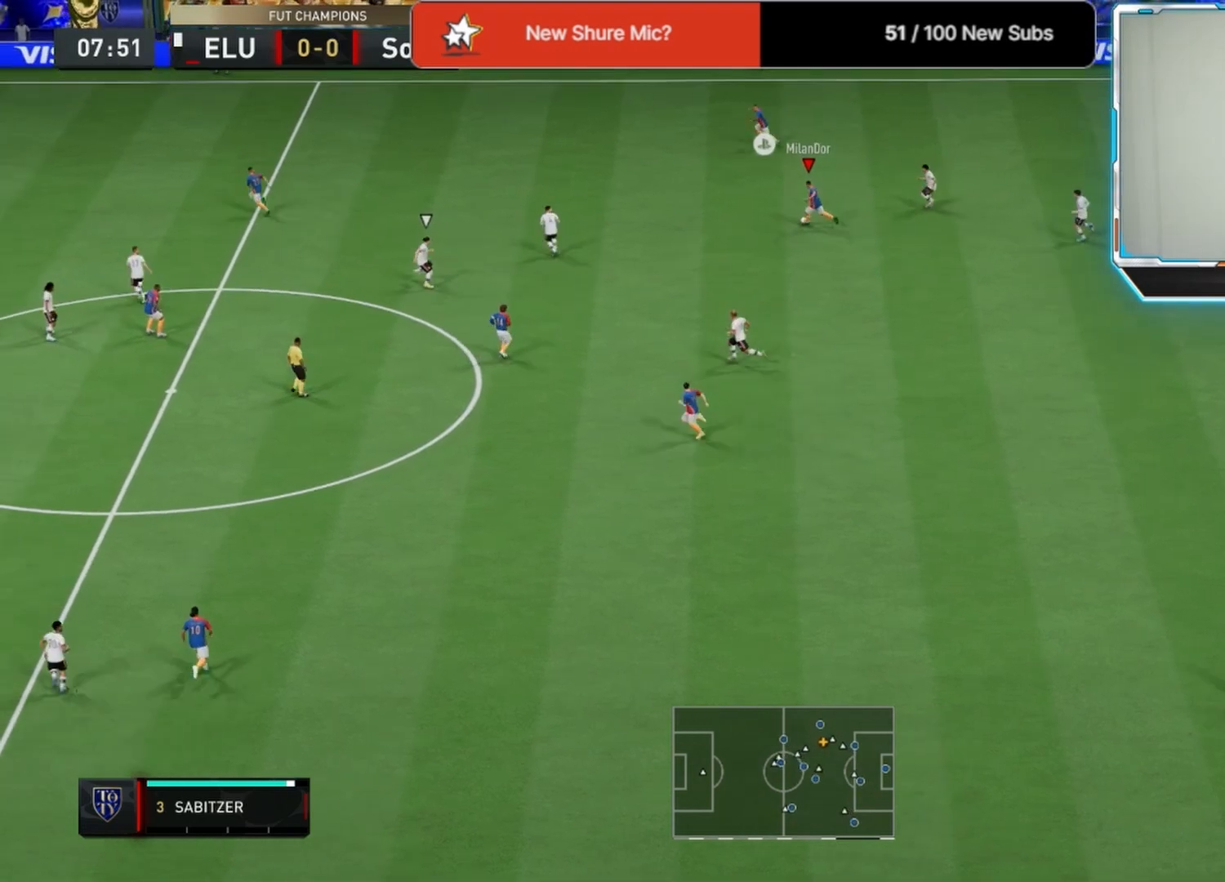
{"buttons": ["R2"], "left_stick": "left", "right_stick": "center", "events": []}
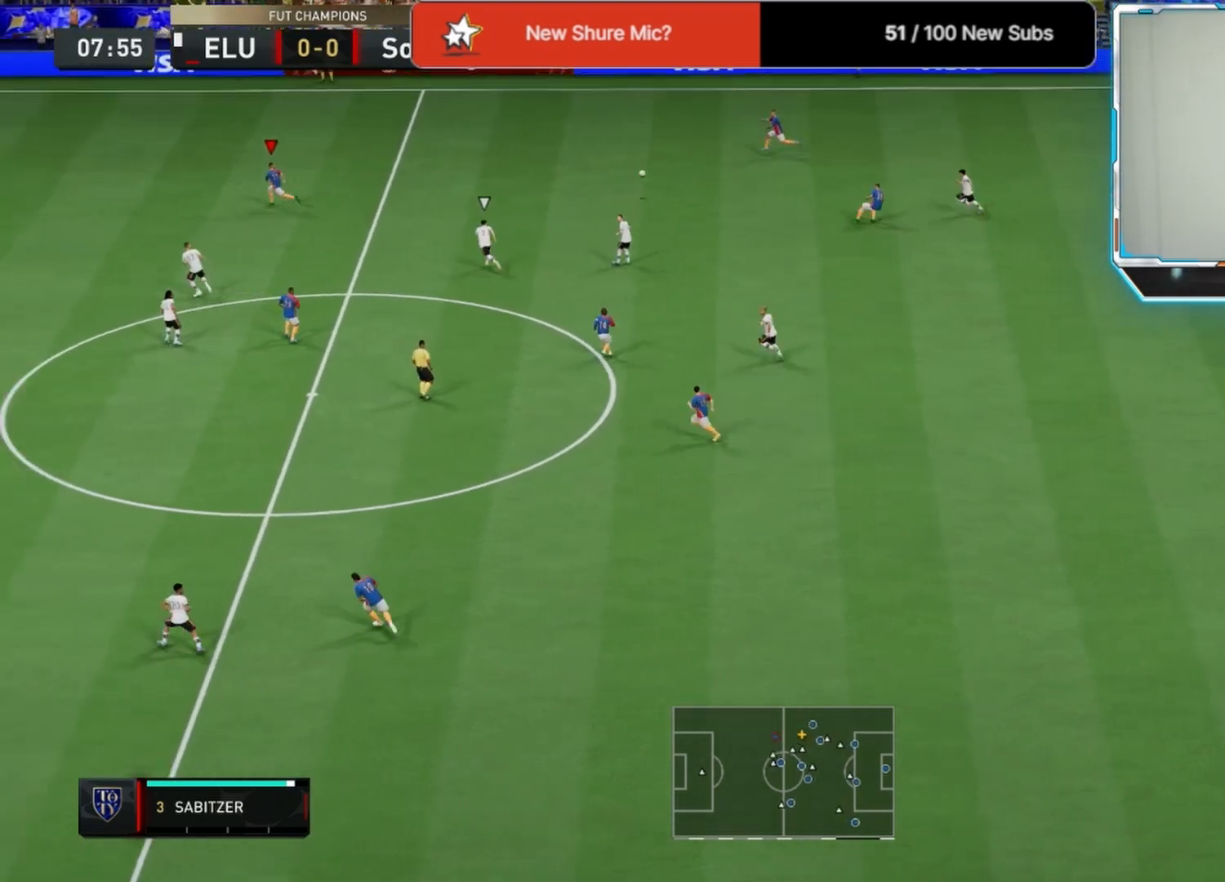
{"buttons": ["R2"], "left_stick": "left", "right_stick": "center", "events": []}
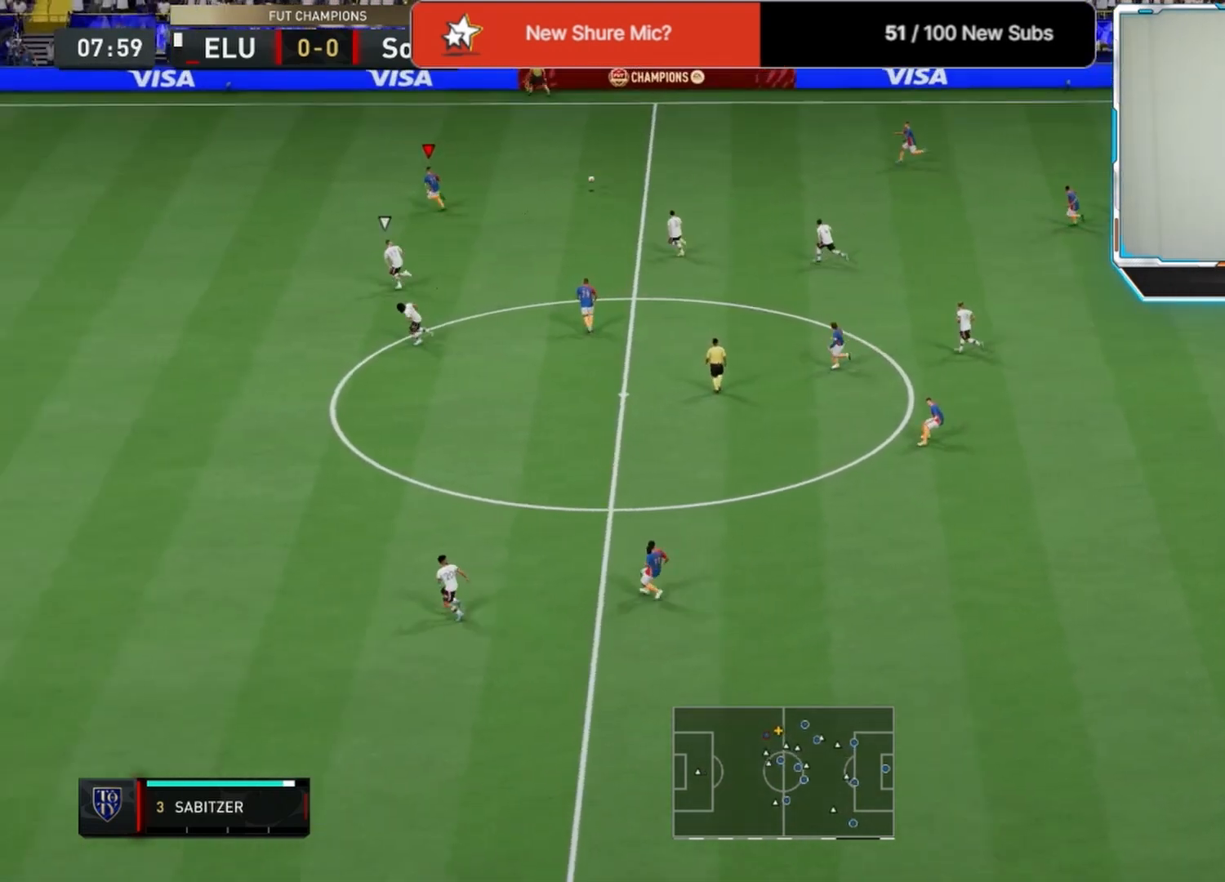
{"buttons": ["R2"], "left_stick": "left", "right_stick": "center", "events": []}
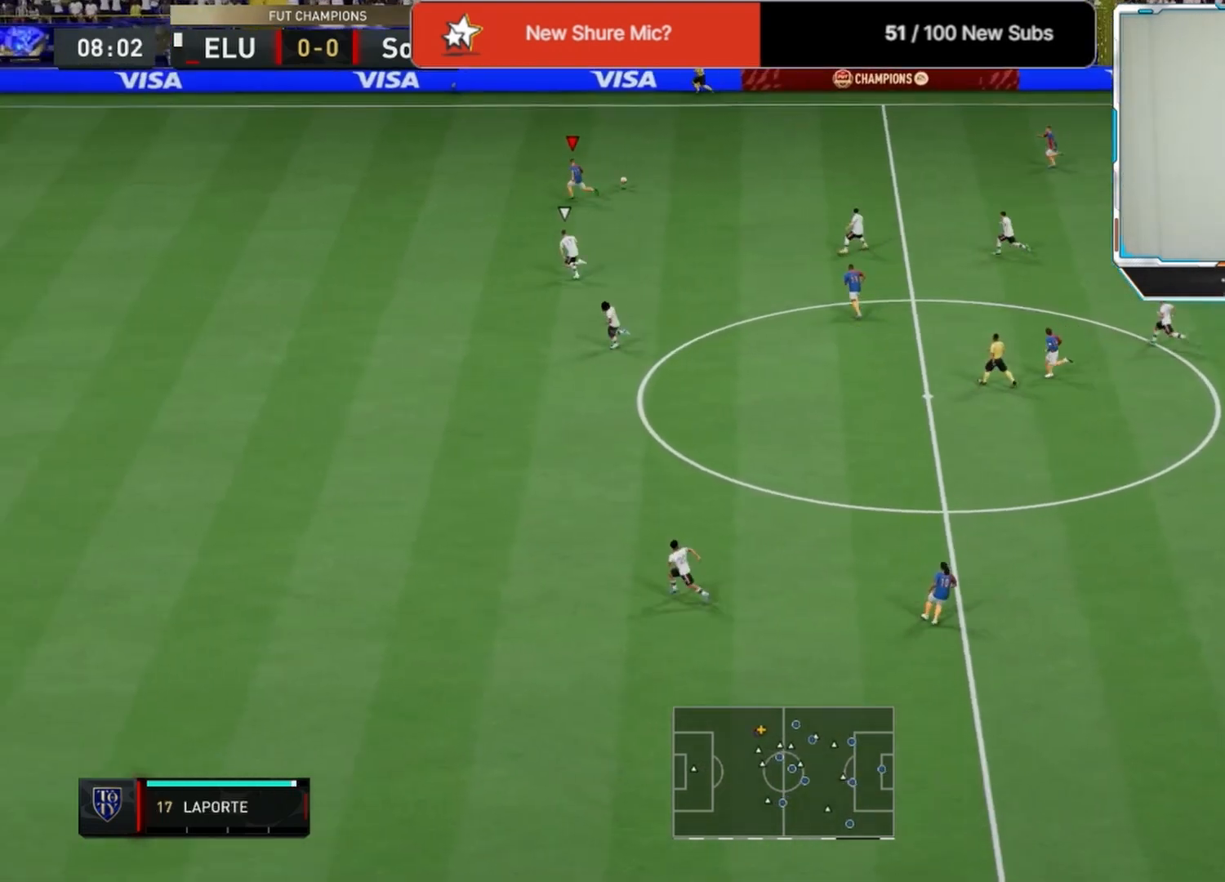
{"buttons": ["R2"], "left_stick": "left", "right_stick": "center", "events": []}
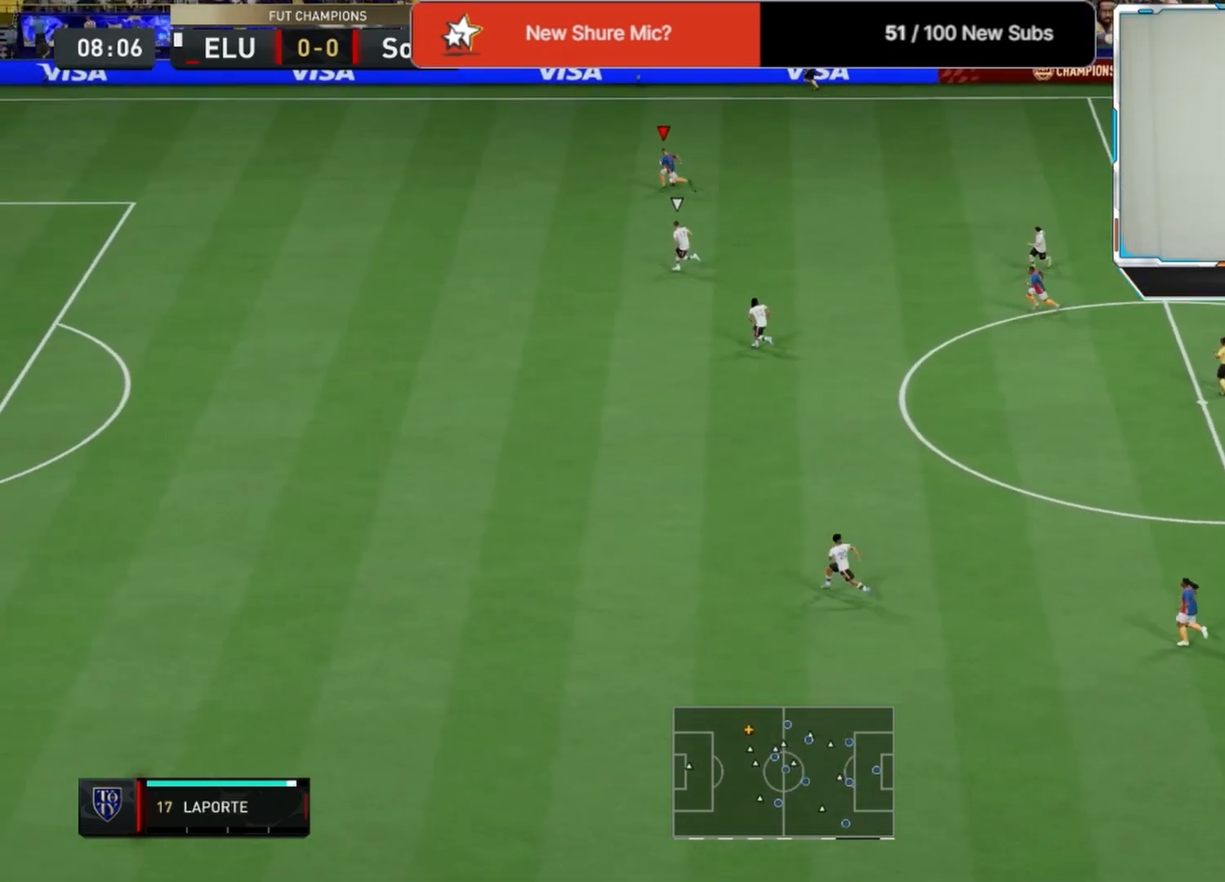
{"buttons": ["R2"], "left_stick": "down-left", "right_stick": "center", "events": [[333, "left_stick", "down-left"]]}
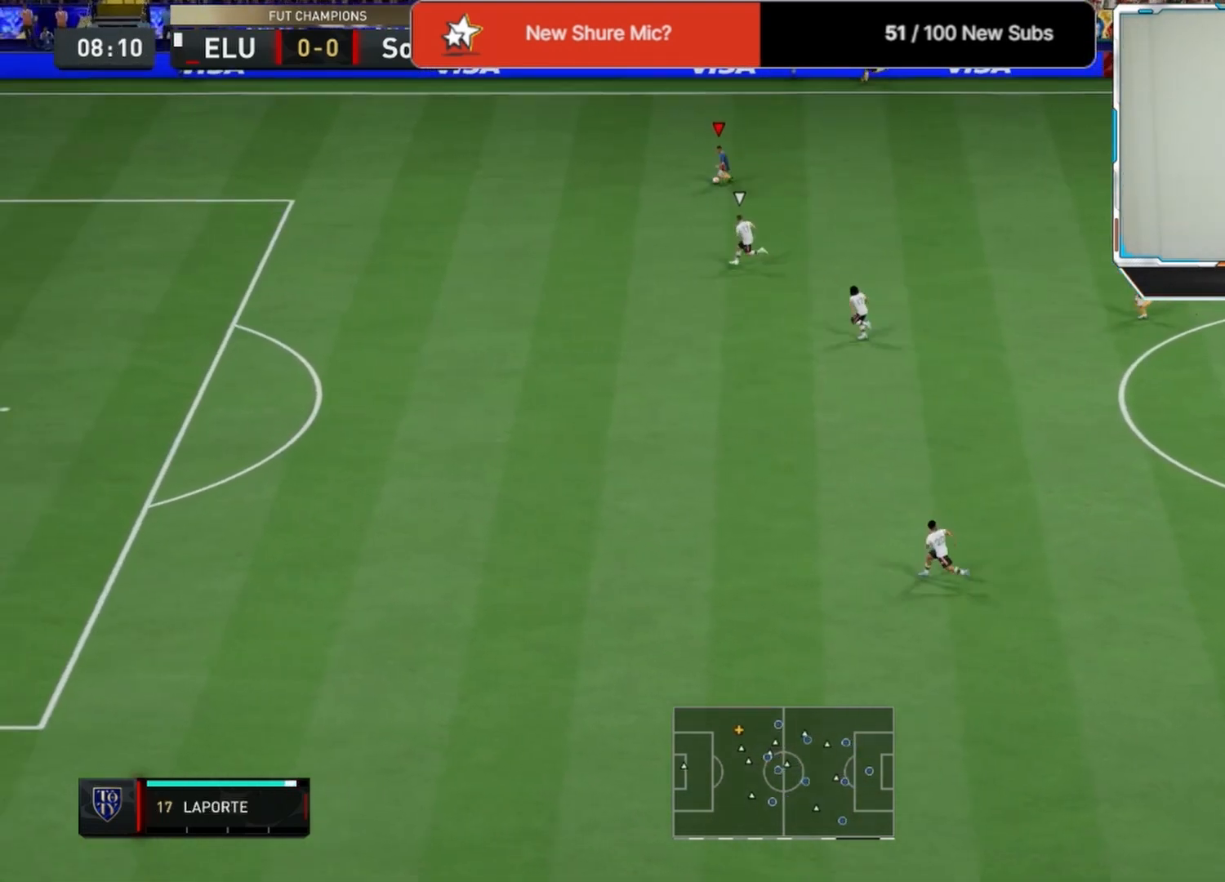
{"buttons": ["R2"], "left_stick": "down-left", "right_stick": "center", "events": []}
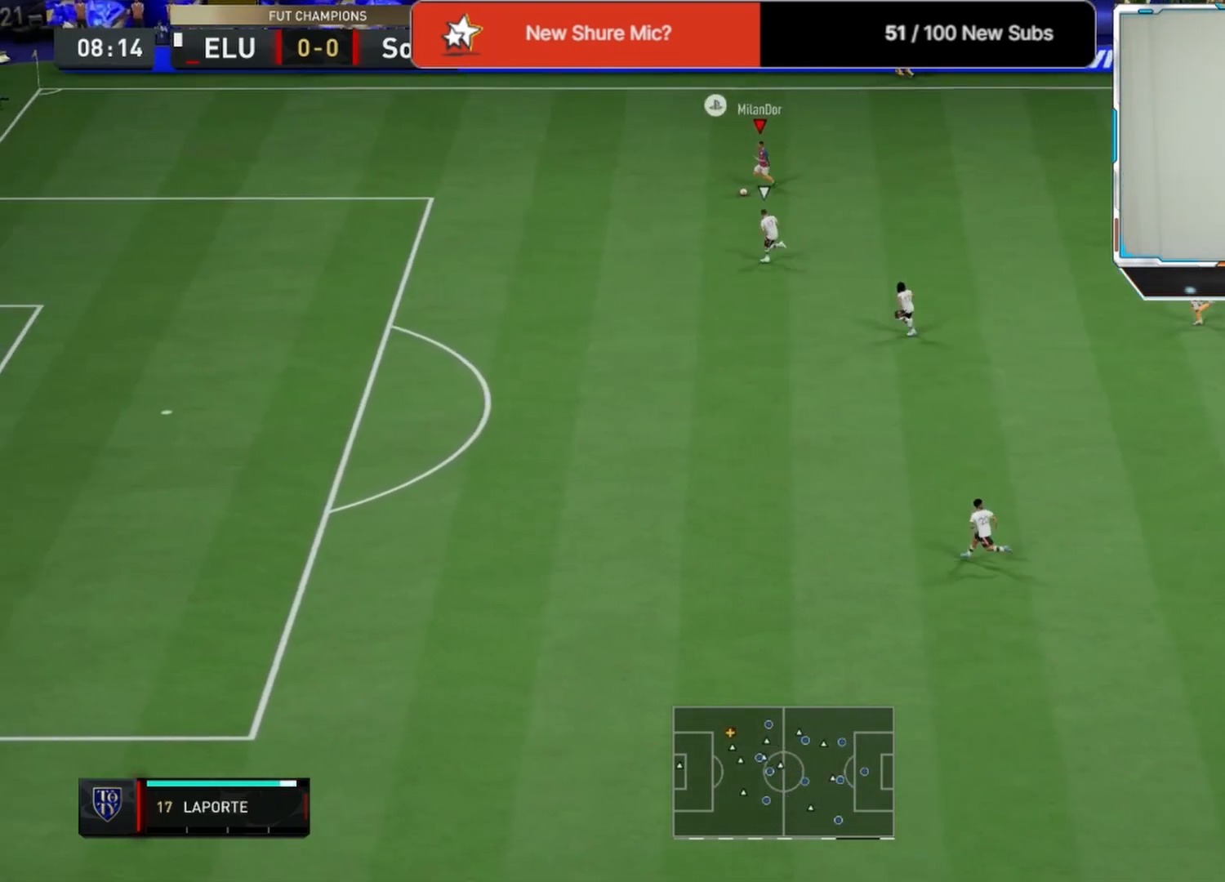
{"buttons": ["L3"], "left_stick": "down", "right_stick": "center", "events": [[42, "R2", "up"], [83, "left_stick", "down"], [125, "L3", "down"], [250, "L1", "down"], [417, "L1", "up"]]}
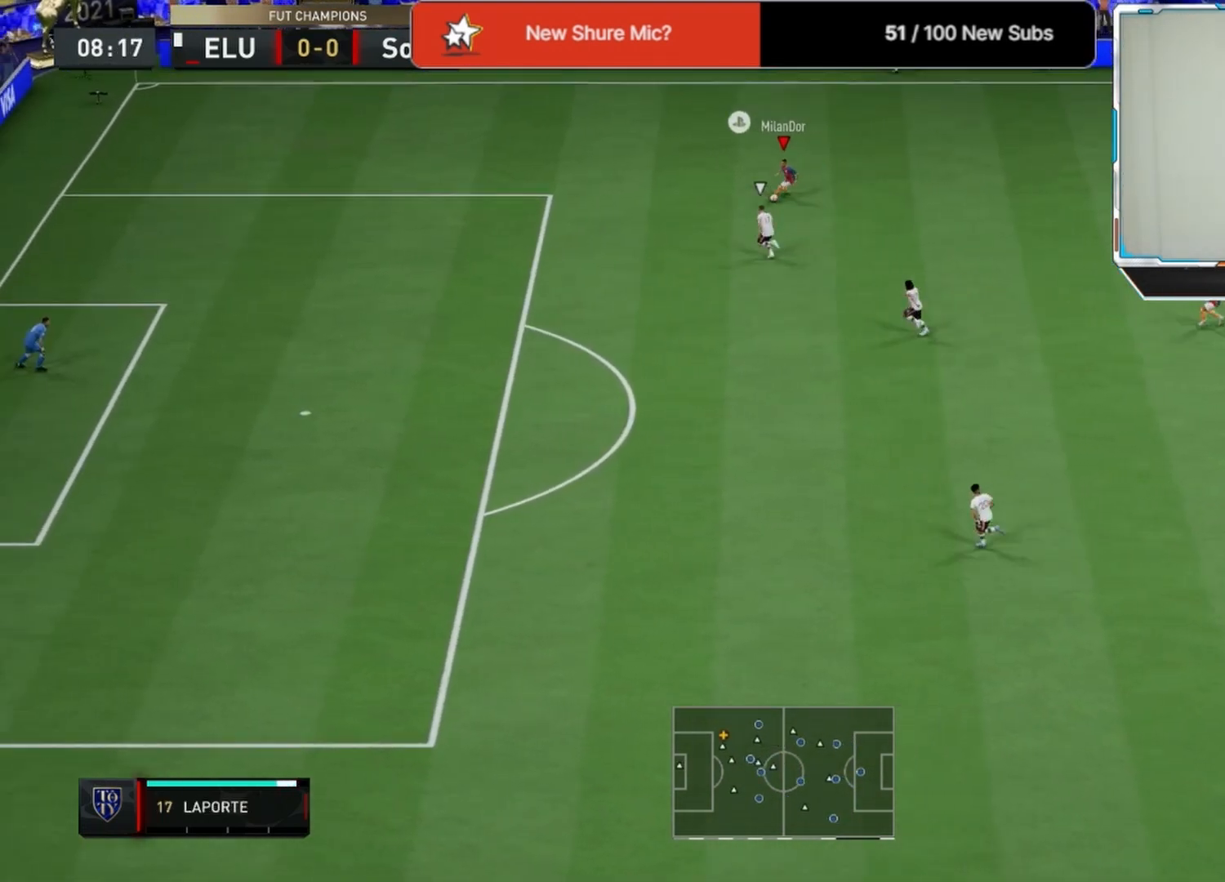
{"buttons": [], "left_stick": "center", "right_stick": "center", "events": [[167, "CROSS", "down"], [167, "left_stick", "down-right"], [292, "CROSS", "up"], [417, "L3", "up"], [500, "left_stick", "center"]]}
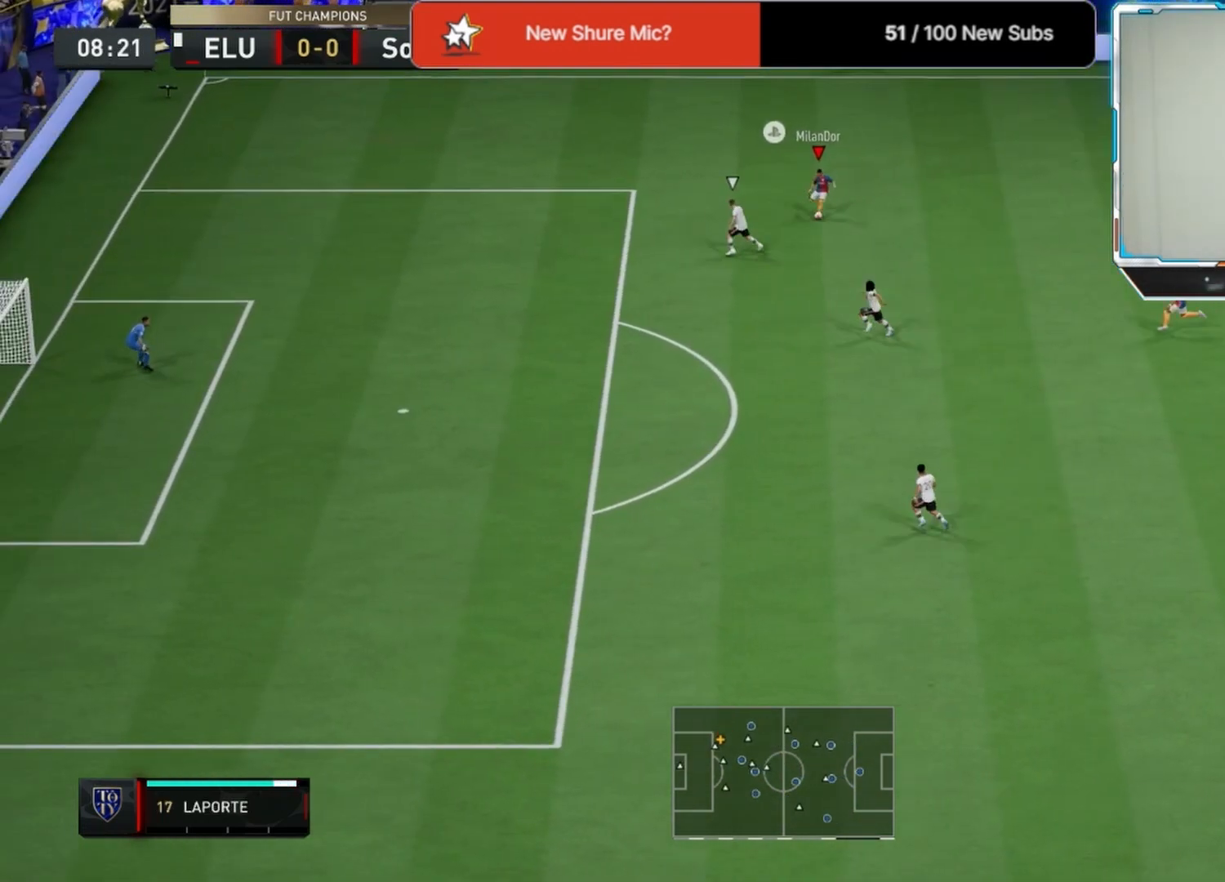
{"buttons": [], "left_stick": "up-left", "right_stick": "center", "events": [[250, "left_stick", "left"], [333, "left_stick", "up-left"]]}
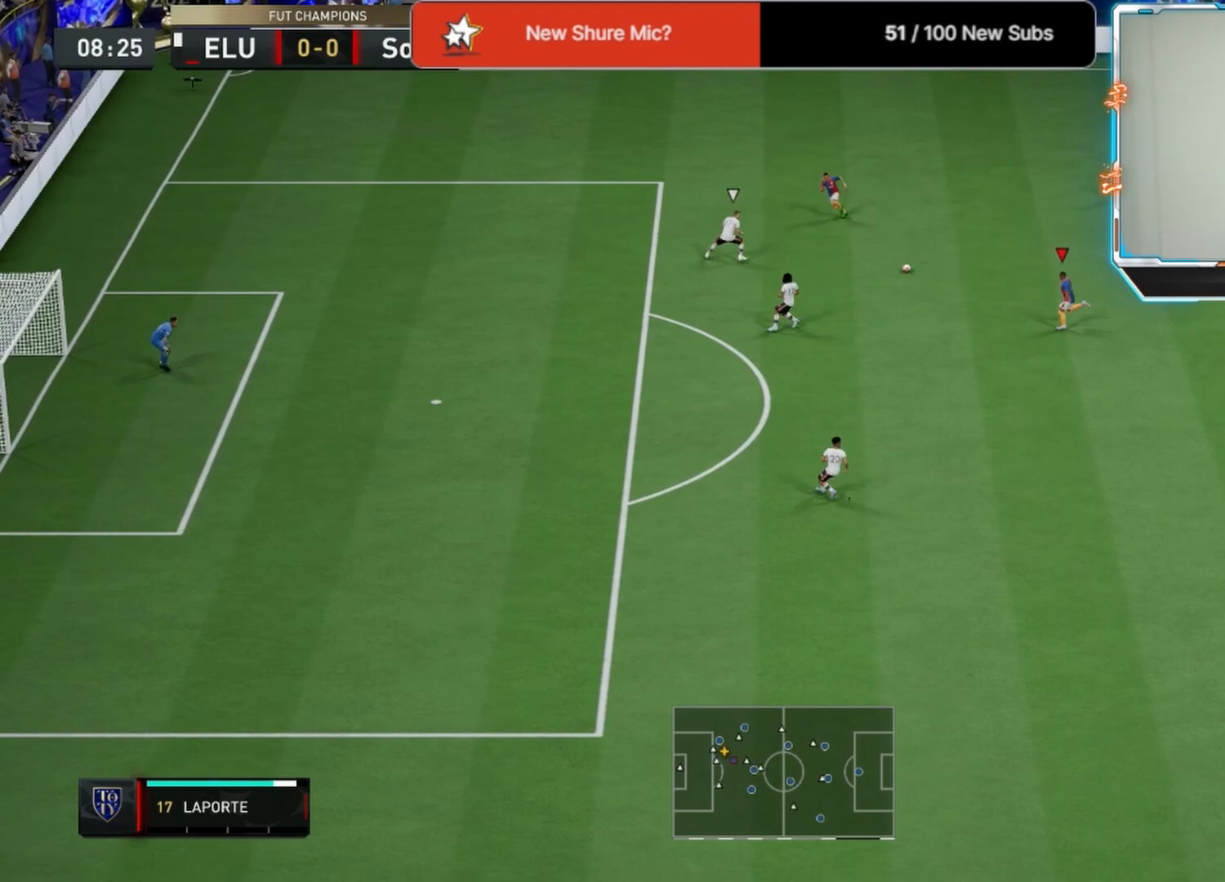
{"buttons": ["L3"], "left_stick": "up-left", "right_stick": "center", "events": [[83, "L3", "down"], [167, "right_stick", "up-left"], [333, "right_stick", "right"], [458, "right_stick", "center"]]}
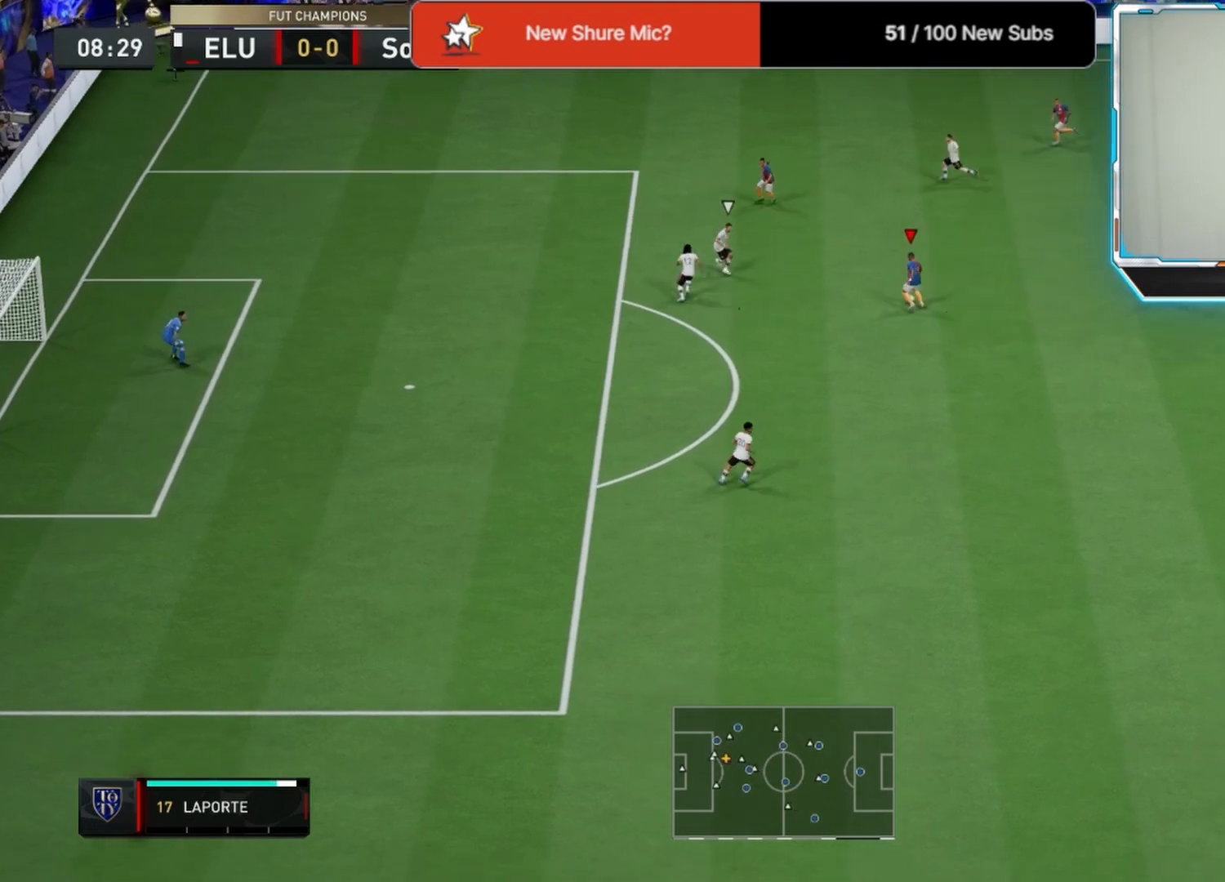
{"buttons": ["L3"], "left_stick": "up-left", "right_stick": "center", "events": []}
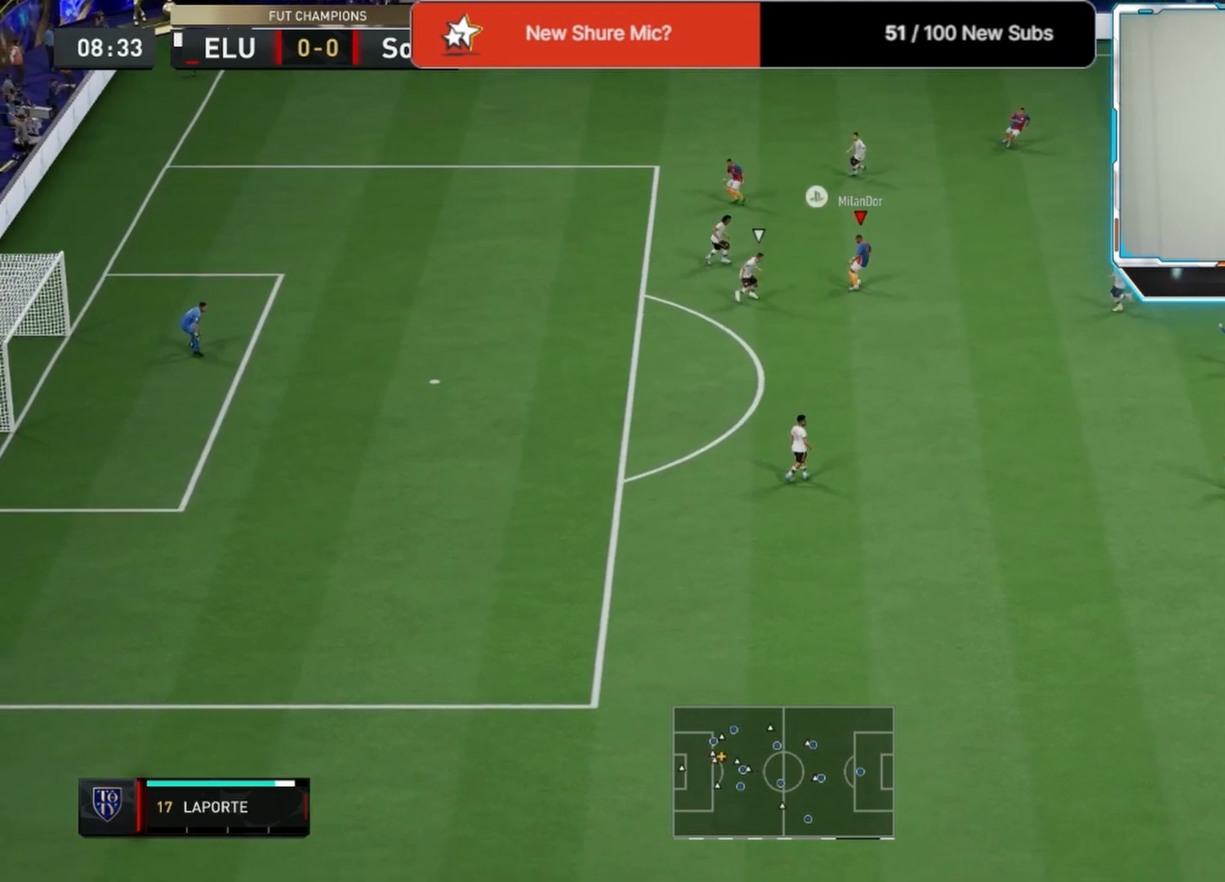
{"buttons": [], "left_stick": "up-right", "right_stick": "center", "events": [[83, "L3", "up"], [417, "left_stick", "up-right"]]}
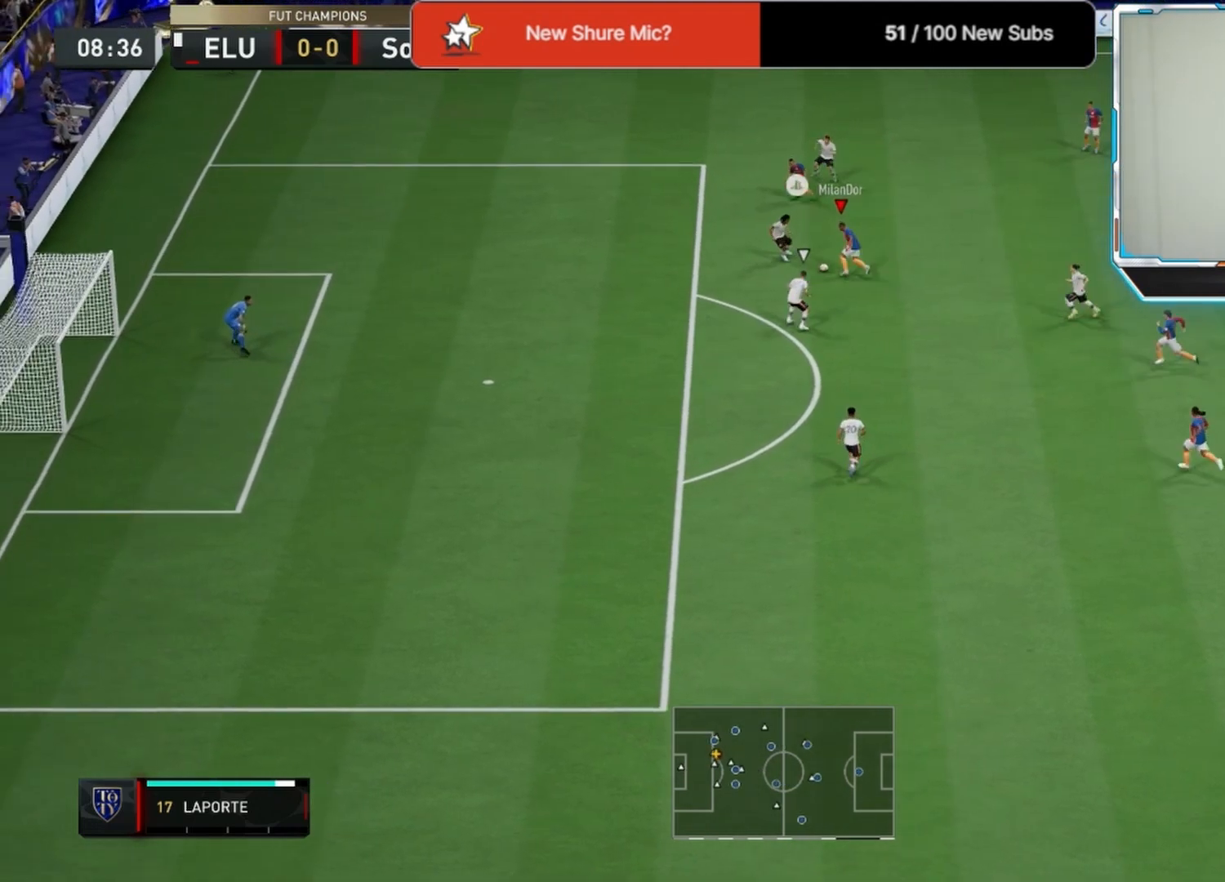
{"buttons": [], "left_stick": "up-right", "right_stick": "center", "events": []}
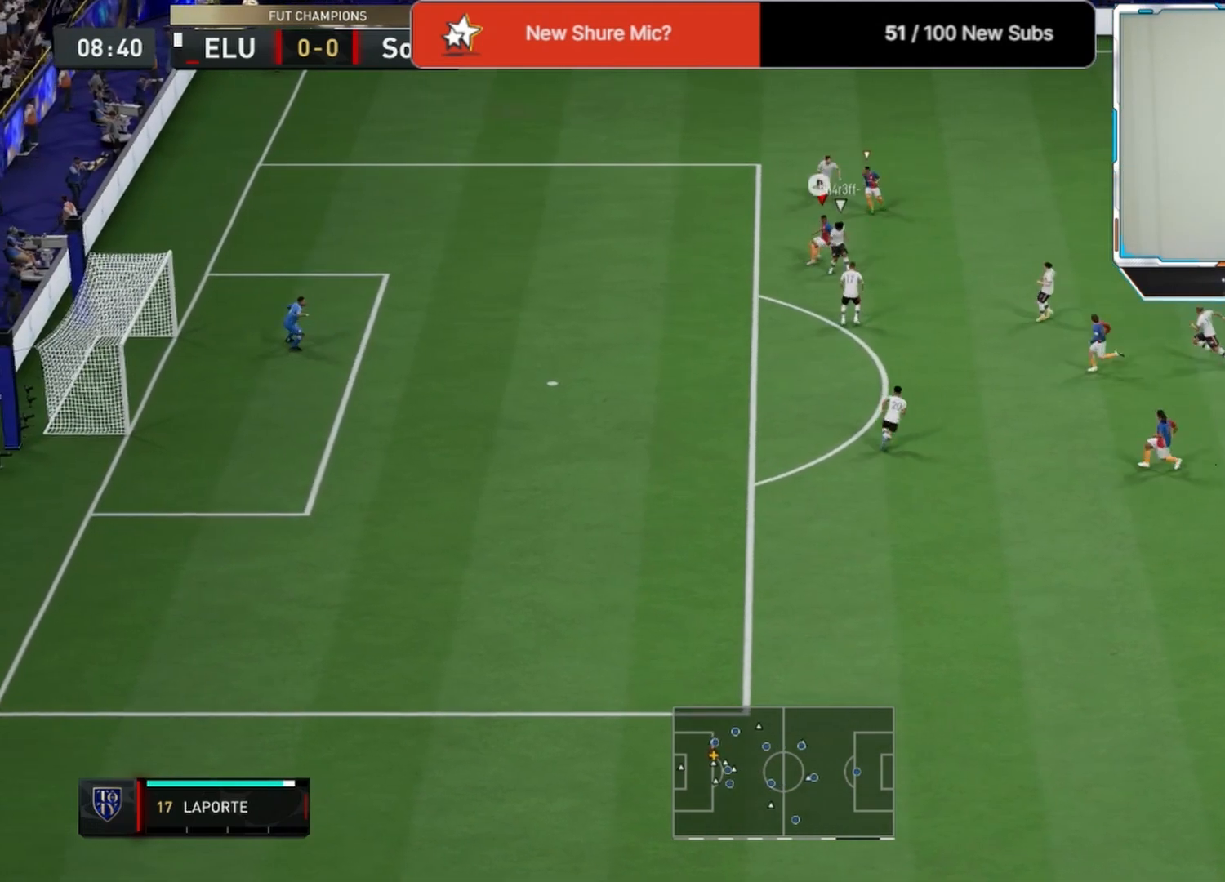
{"buttons": [], "left_stick": "up", "right_stick": "center", "events": [[42, "left_stick", "up"], [167, "L1", "down"], [292, "L1", "up"]]}
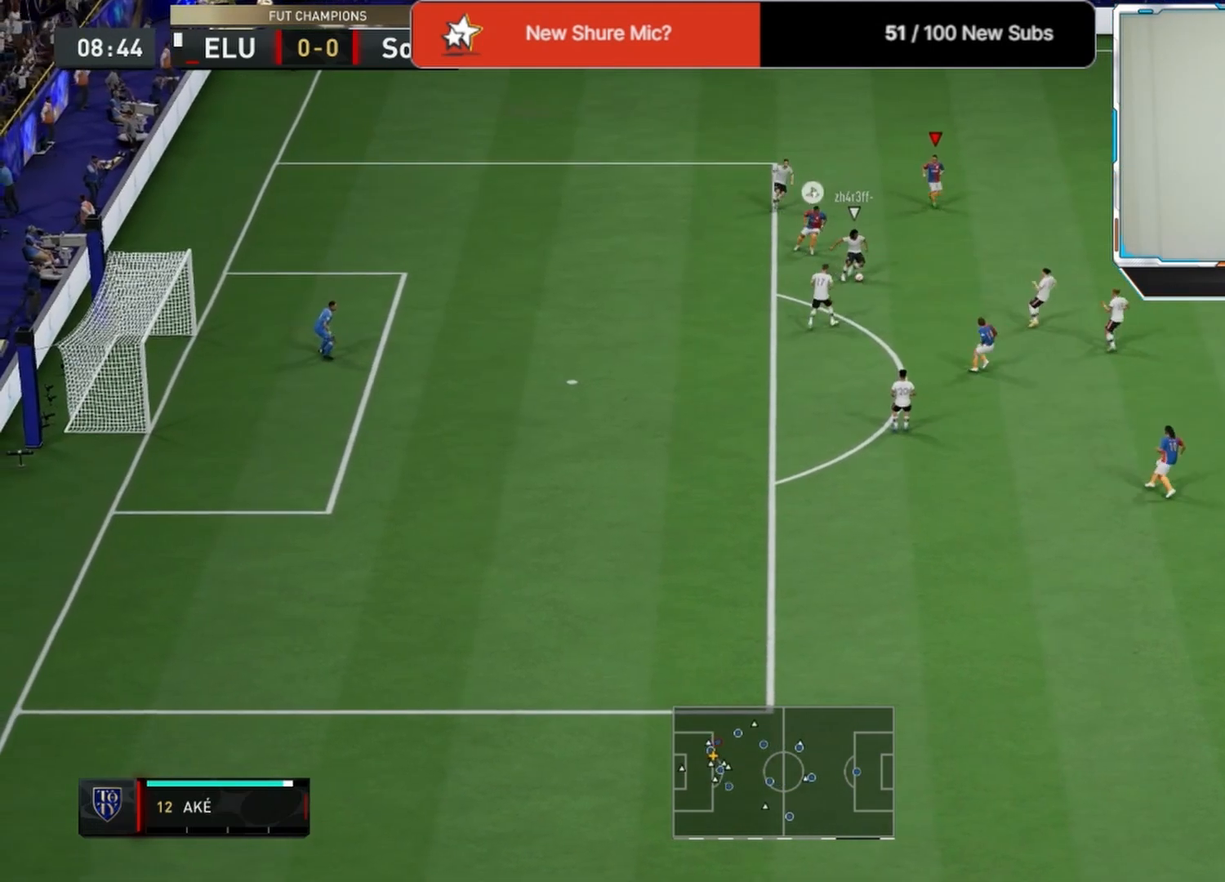
{"buttons": [], "left_stick": "up-right", "right_stick": "center", "events": [[42, "CROSS", "down"], [42, "L3", "down"], [42, "SQUARE", "down"], [42, "left_stick", "up-right"], [83, "SQUARE", "up"], [125, "CROSS", "up"], [417, "L3", "up"]]}
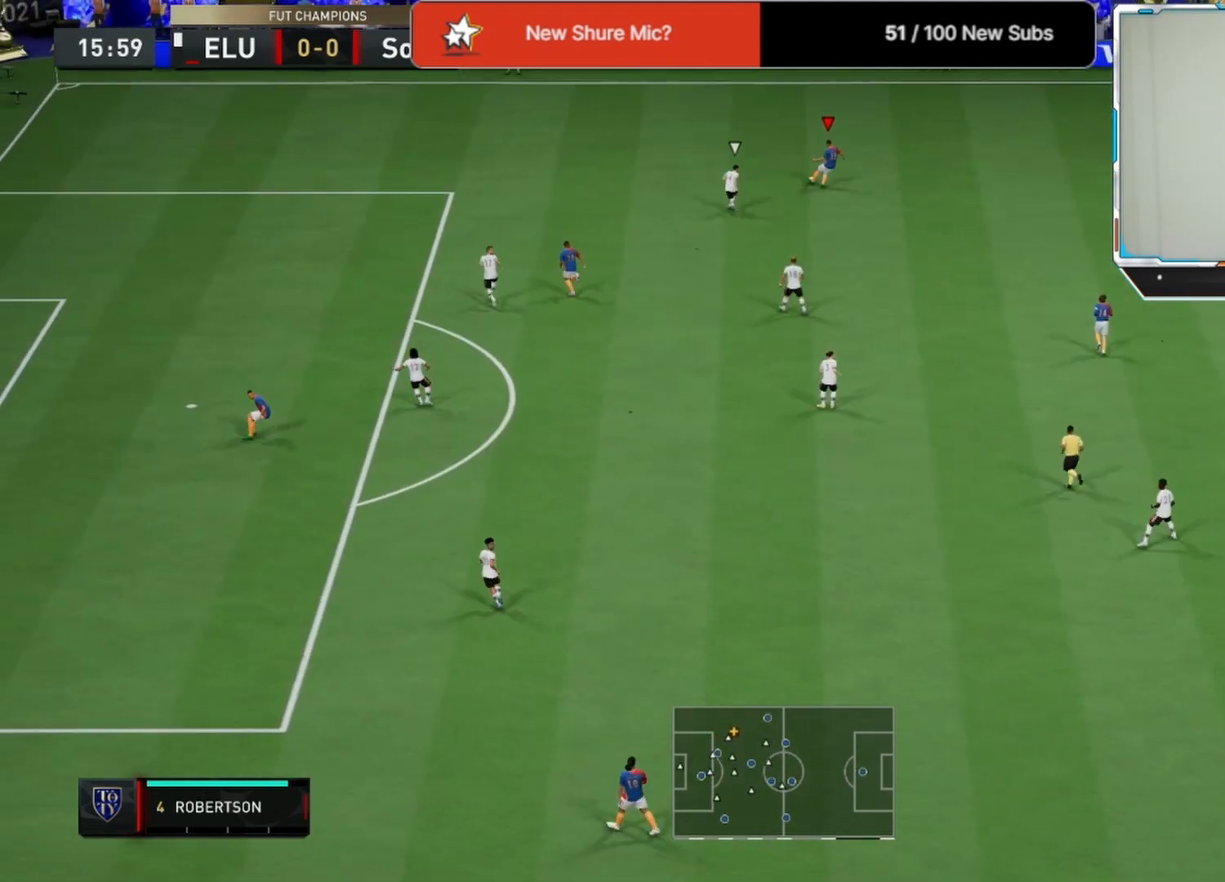
{"buttons": ["L3"], "left_stick": "down-right", "right_stick": "center", "events": [[333, "left_stick", "down-right"], [375, "L3", "down"]]}
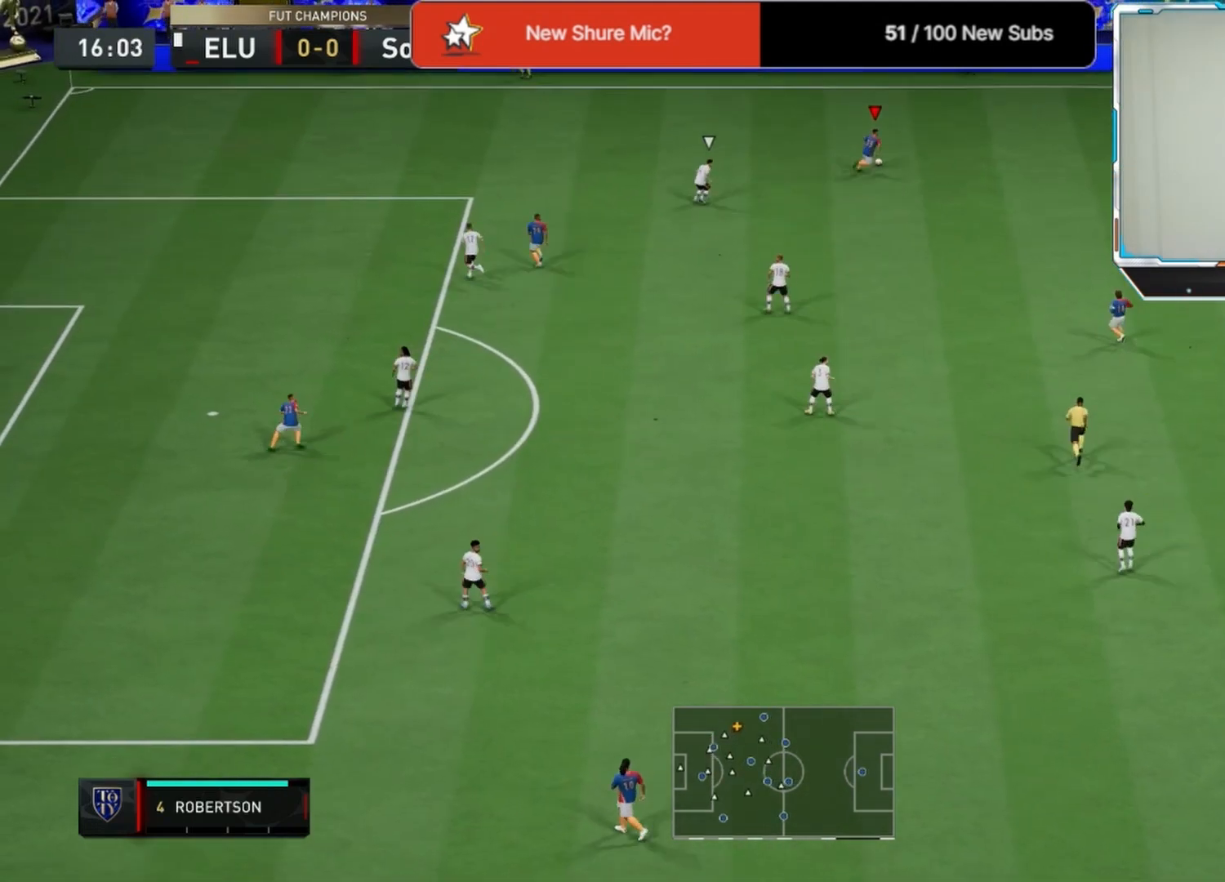
{"buttons": [], "left_stick": "center", "right_stick": "center", "events": [[42, "CROSS", "down"], [125, "CROSS", "up"], [125, "left_stick", "down"], [250, "L3", "up"], [417, "left_stick", "center"]]}
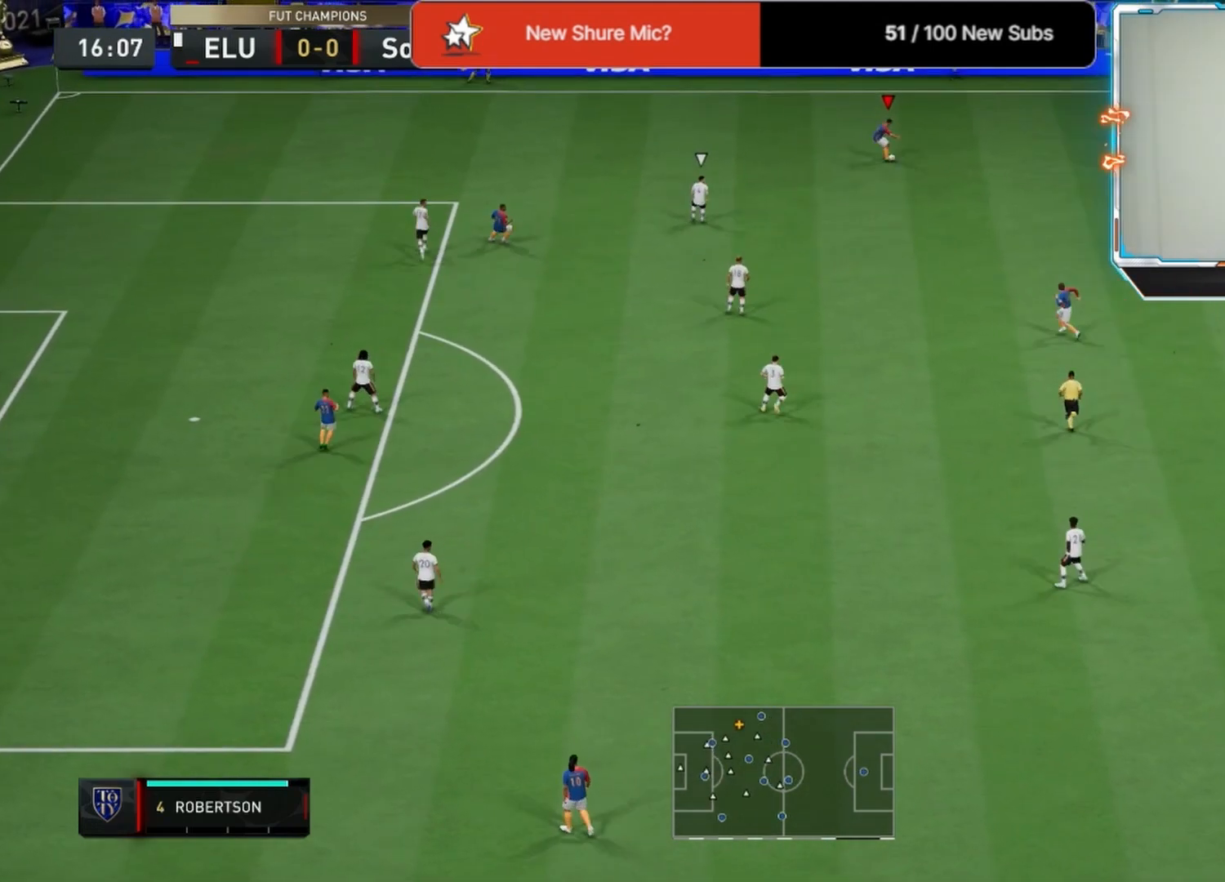
{"buttons": ["L1"], "left_stick": "up", "right_stick": "center", "events": [[167, "left_stick", "up"], [417, "L1", "down"]]}
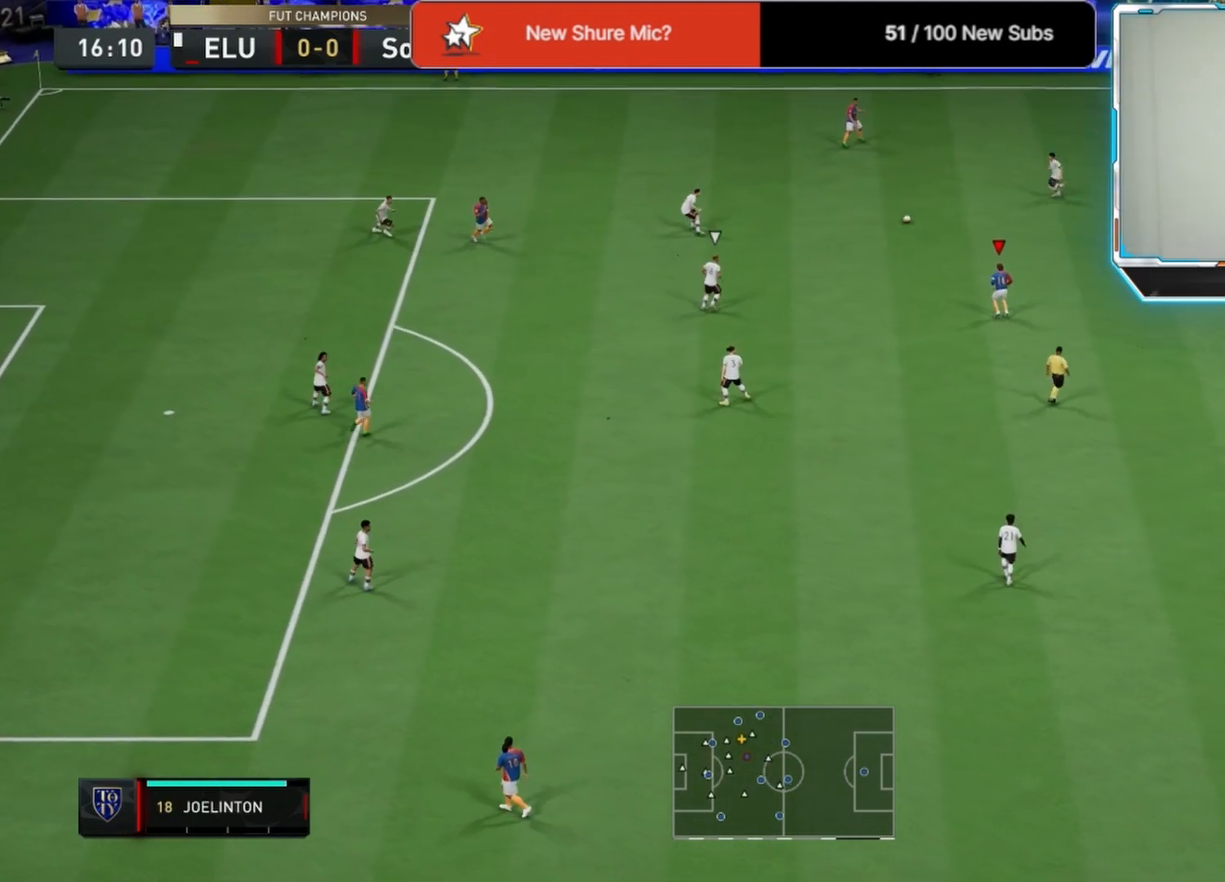
{"buttons": [], "left_stick": "up", "right_stick": "center", "events": [[42, "L1", "up"]]}
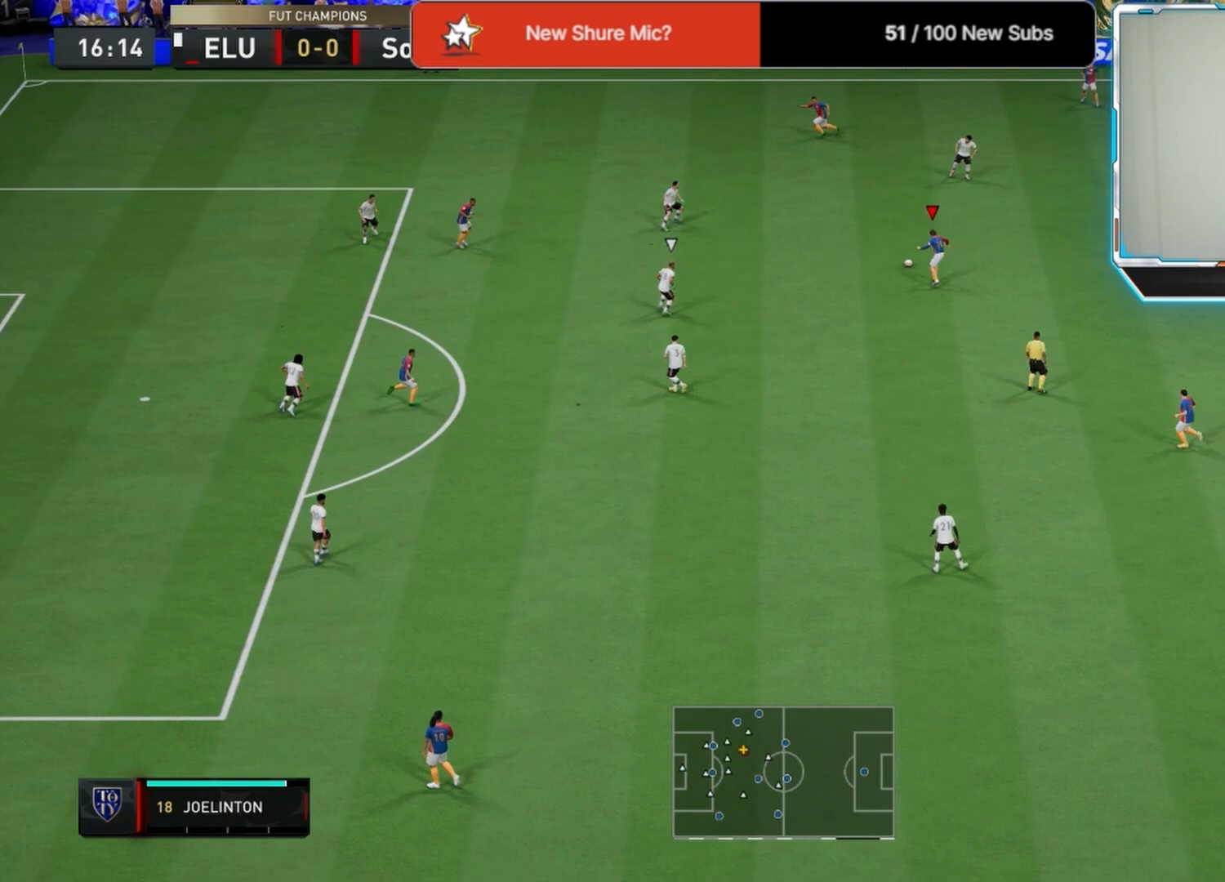
{"buttons": [], "left_stick": "down", "right_stick": "center", "events": [[42, "L1", "down"], [42, "R1", "down"], [42, "left_stick", "down"], [167, "L1", "up"], [167, "R1", "up"], [292, "L1", "down"], [500, "L1", "up"]]}
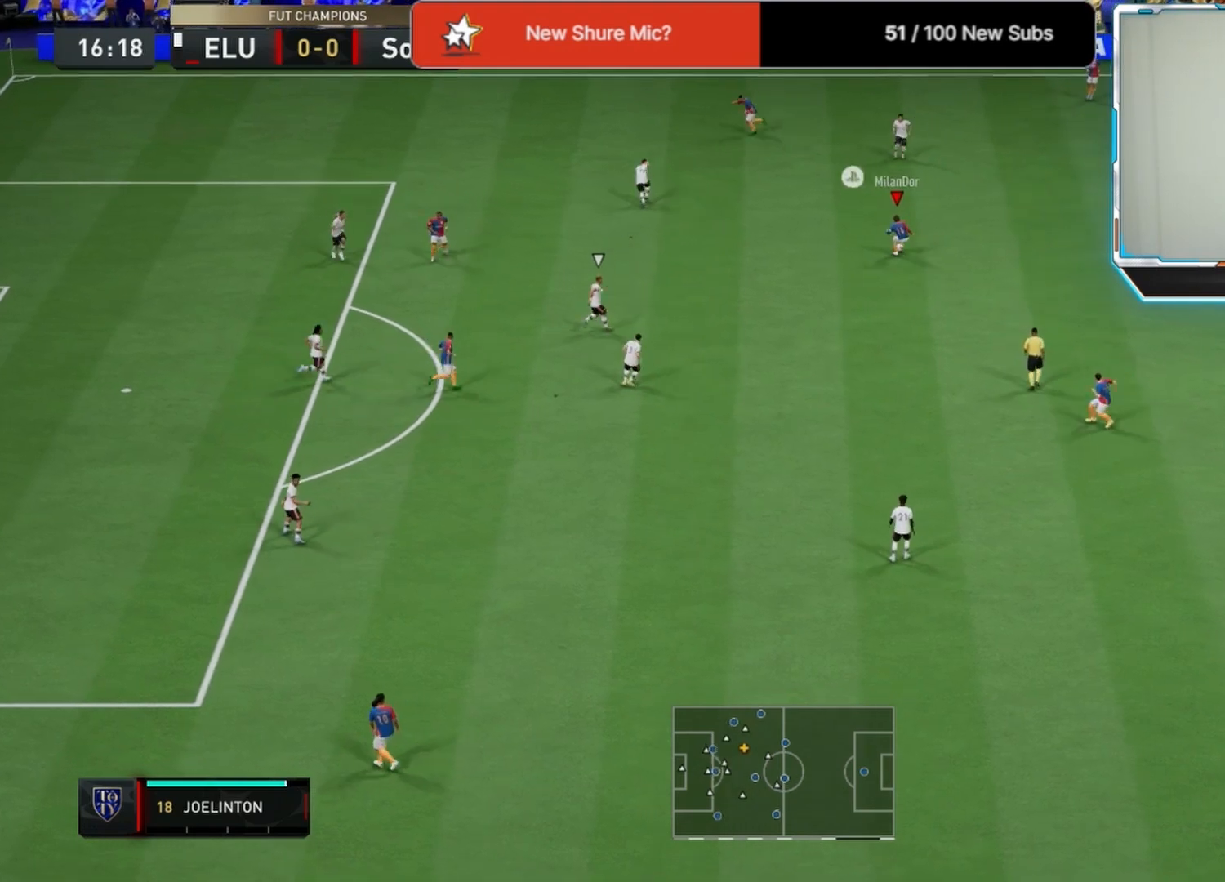
{"buttons": [], "left_stick": "down-left", "right_stick": "center", "events": [[292, "left_stick", "down-left"]]}
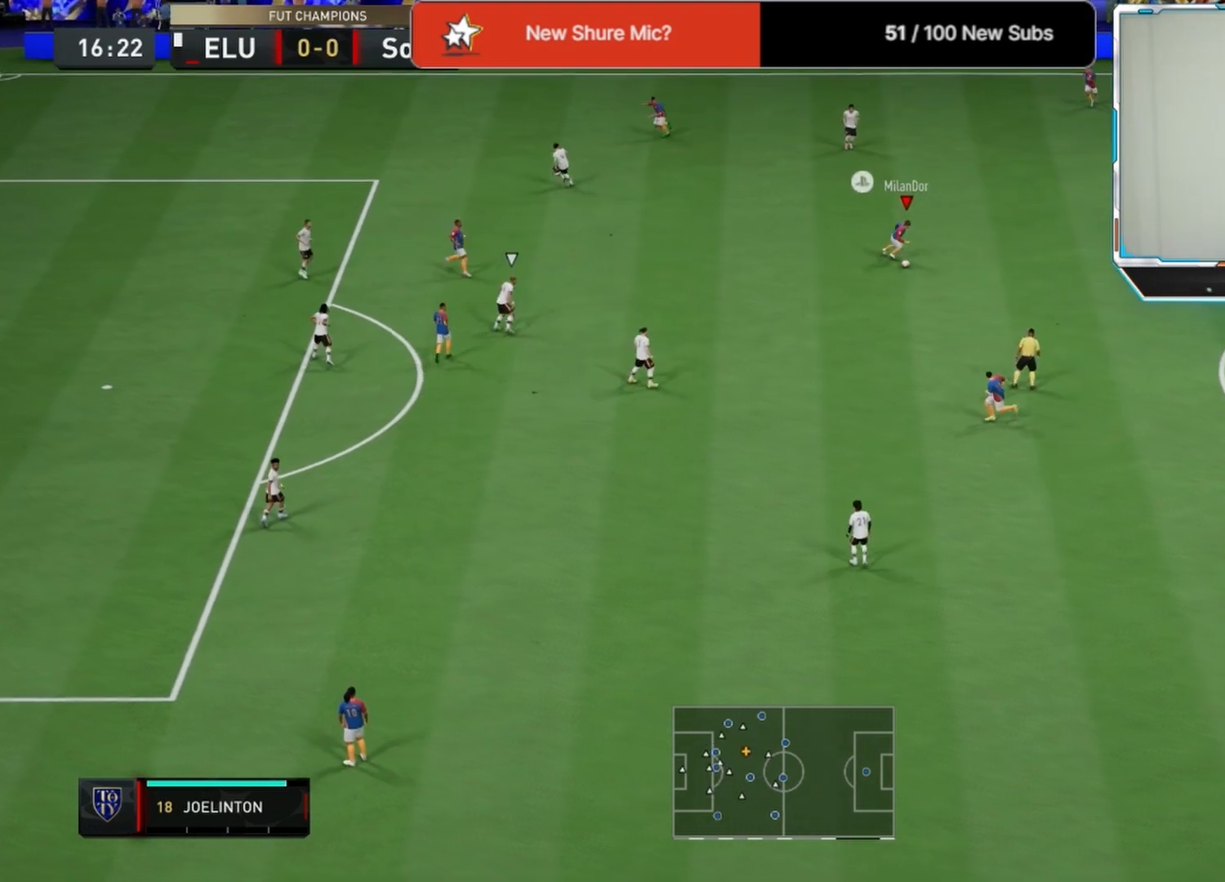
{"buttons": [], "left_stick": "up-left", "right_stick": "center", "events": [[42, "L1", "down"], [208, "L1", "up"], [375, "left_stick", "up-left"]]}
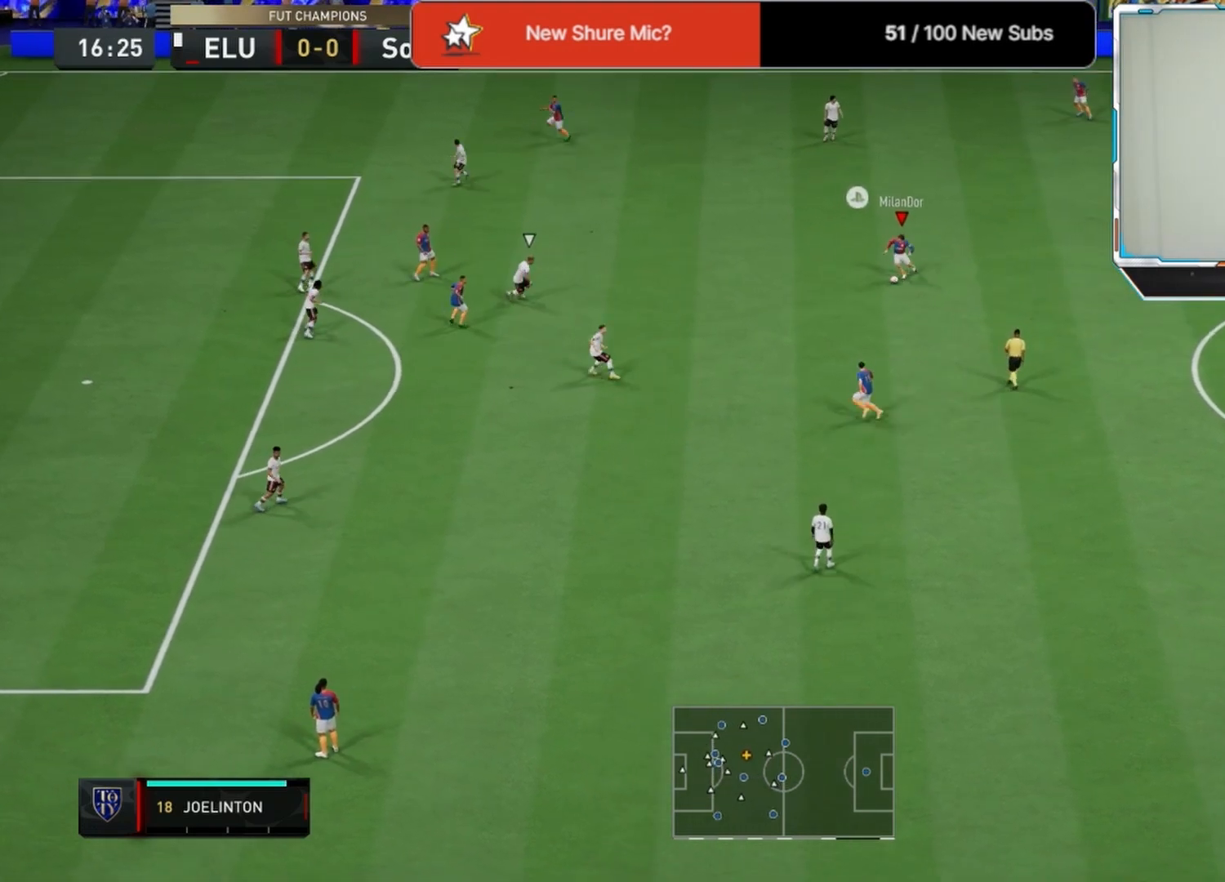
{"buttons": [], "left_stick": "up-left", "right_stick": "center", "events": []}
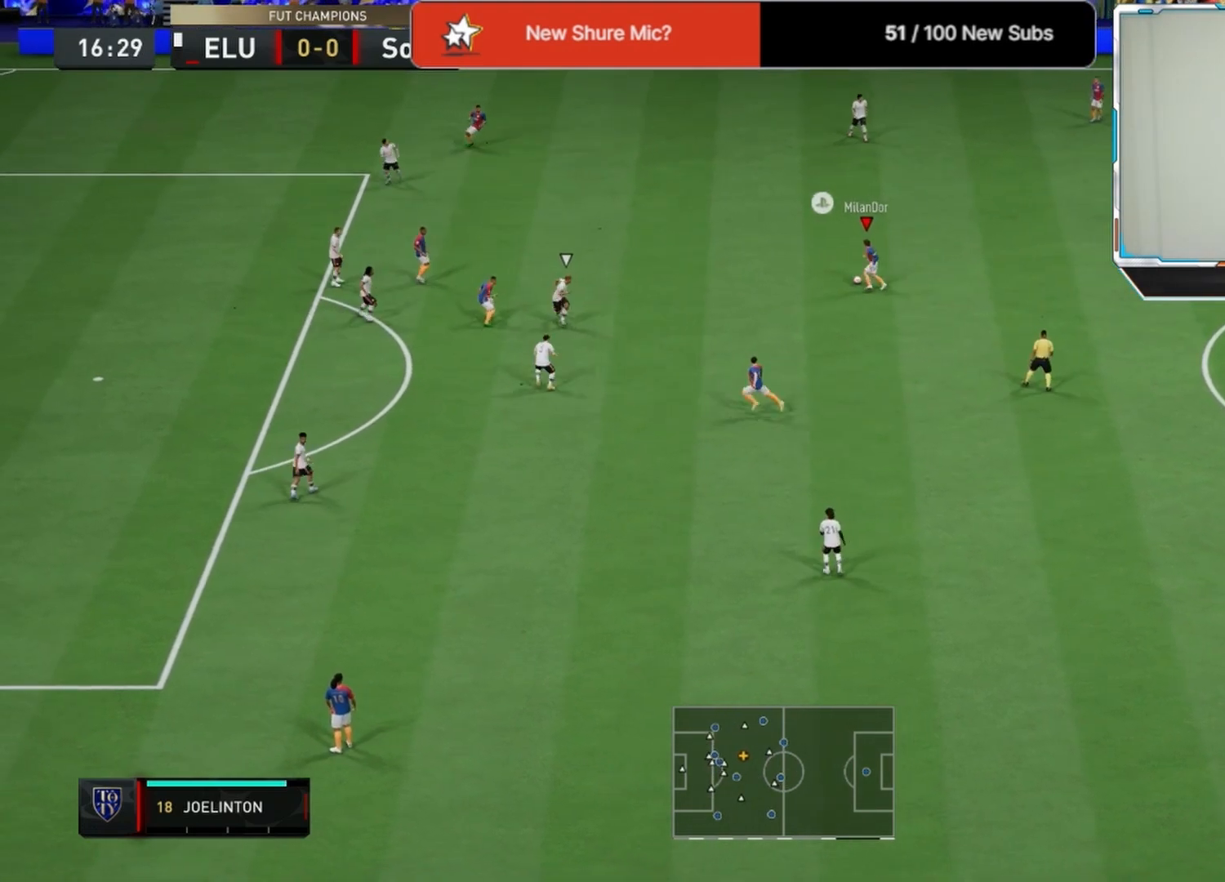
{"buttons": [], "left_stick": "left", "right_stick": "center", "events": [[42, "CROSS", "down"], [167, "CROSS", "up"], [208, "left_stick", "left"]]}
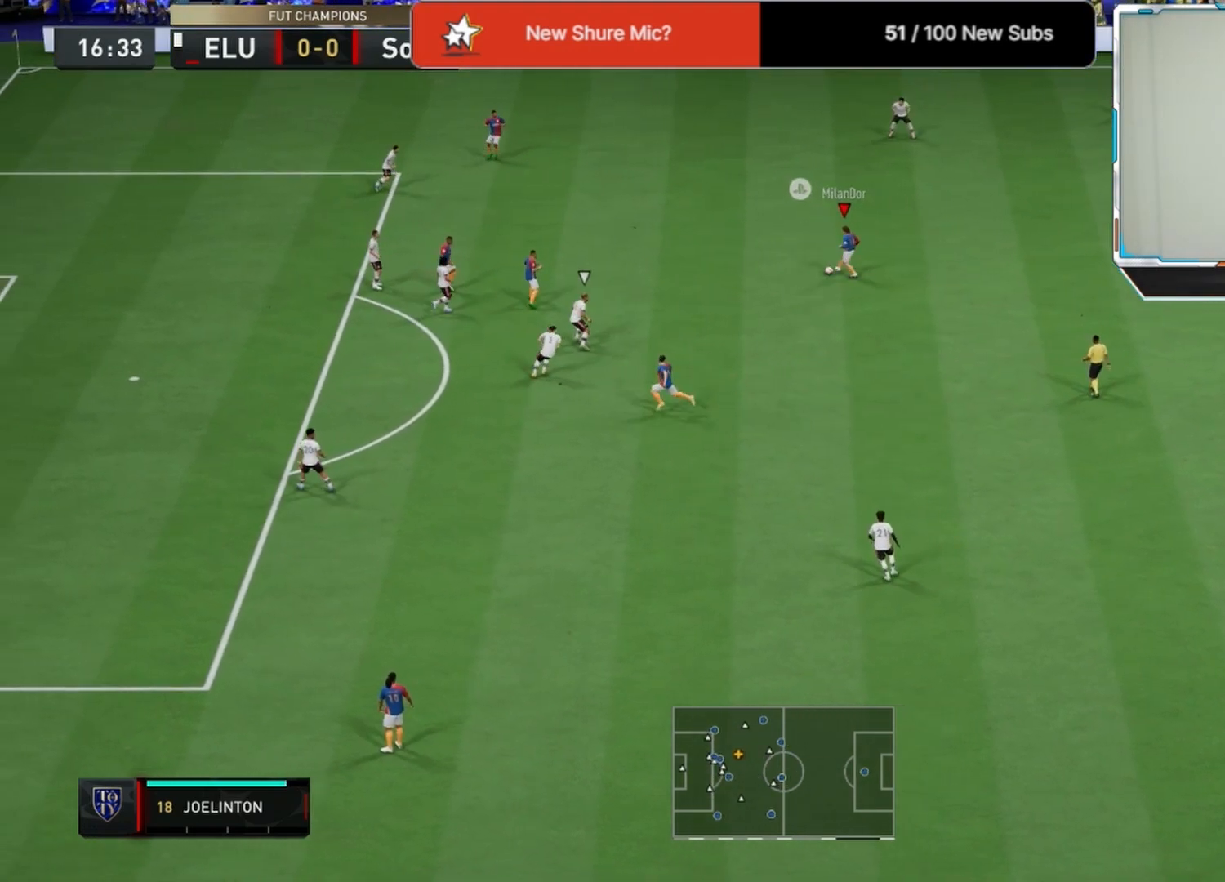
{"buttons": ["L1"], "left_stick": "up", "right_stick": "center", "events": [[125, "left_stick", "up-left"], [375, "left_stick", "up"], [458, "L1", "down"]]}
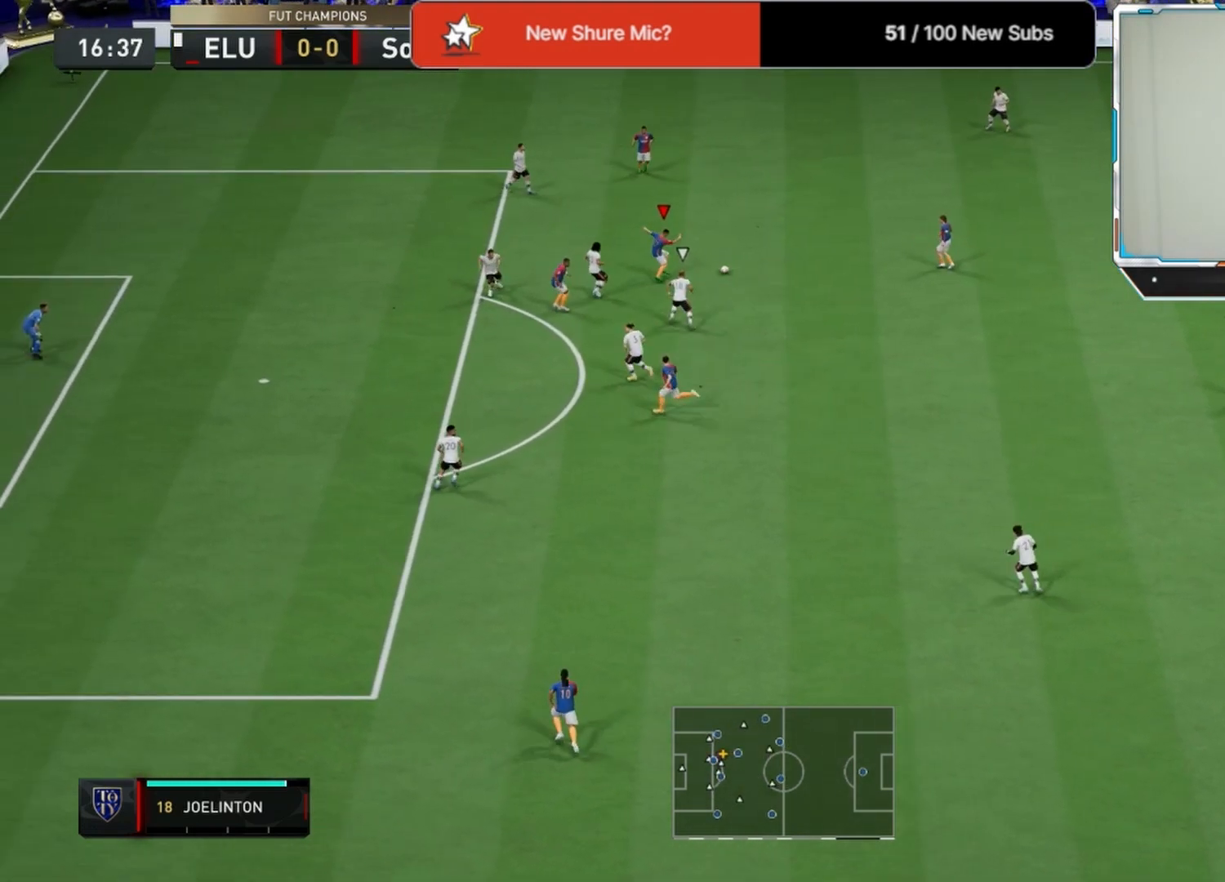
{"buttons": [], "left_stick": "up-right", "right_stick": "center", "events": [[83, "L1", "up"], [125, "CROSS", "down"], [125, "left_stick", "up-right"], [208, "CROSS", "up"], [208, "L2", "down"], [375, "L2", "up"]]}
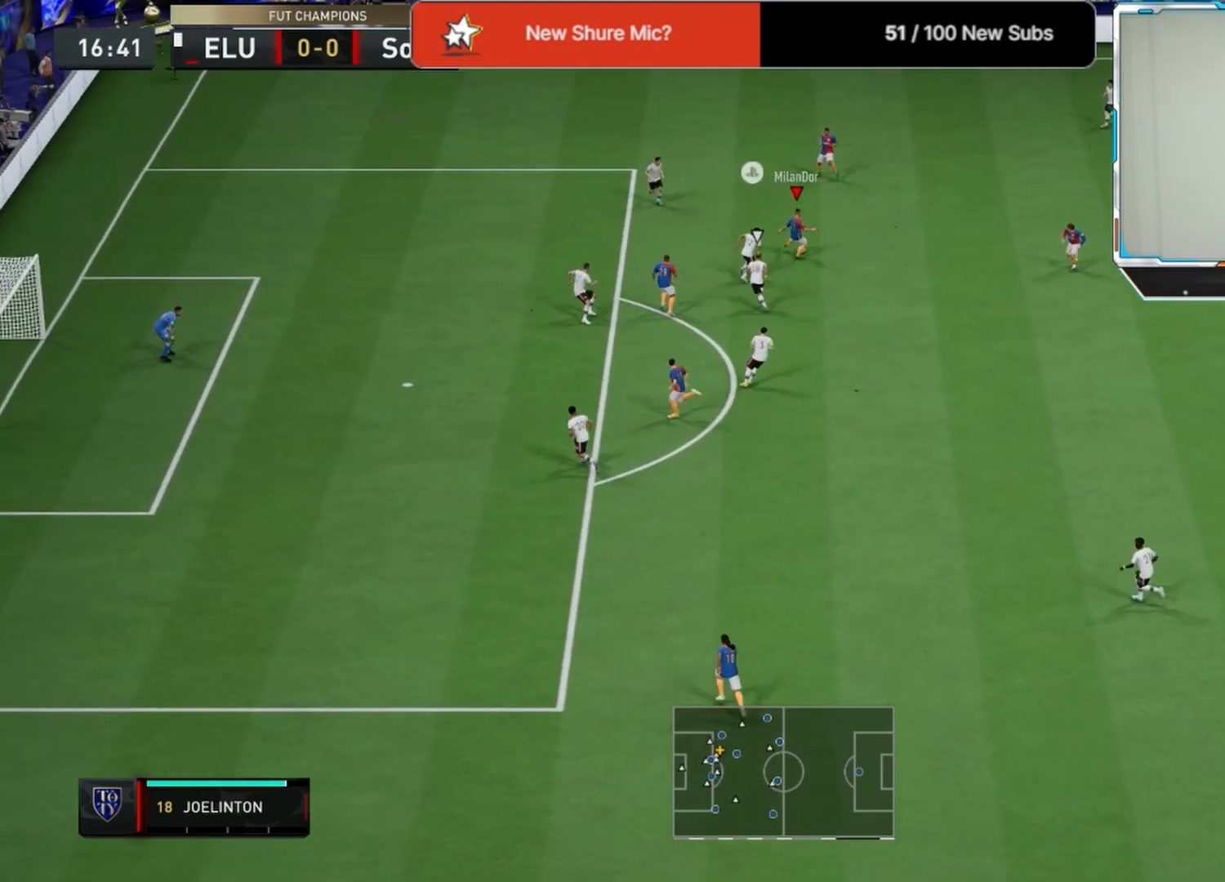
{"buttons": [], "left_stick": "down", "right_stick": "center", "events": [[167, "left_stick", "down"]]}
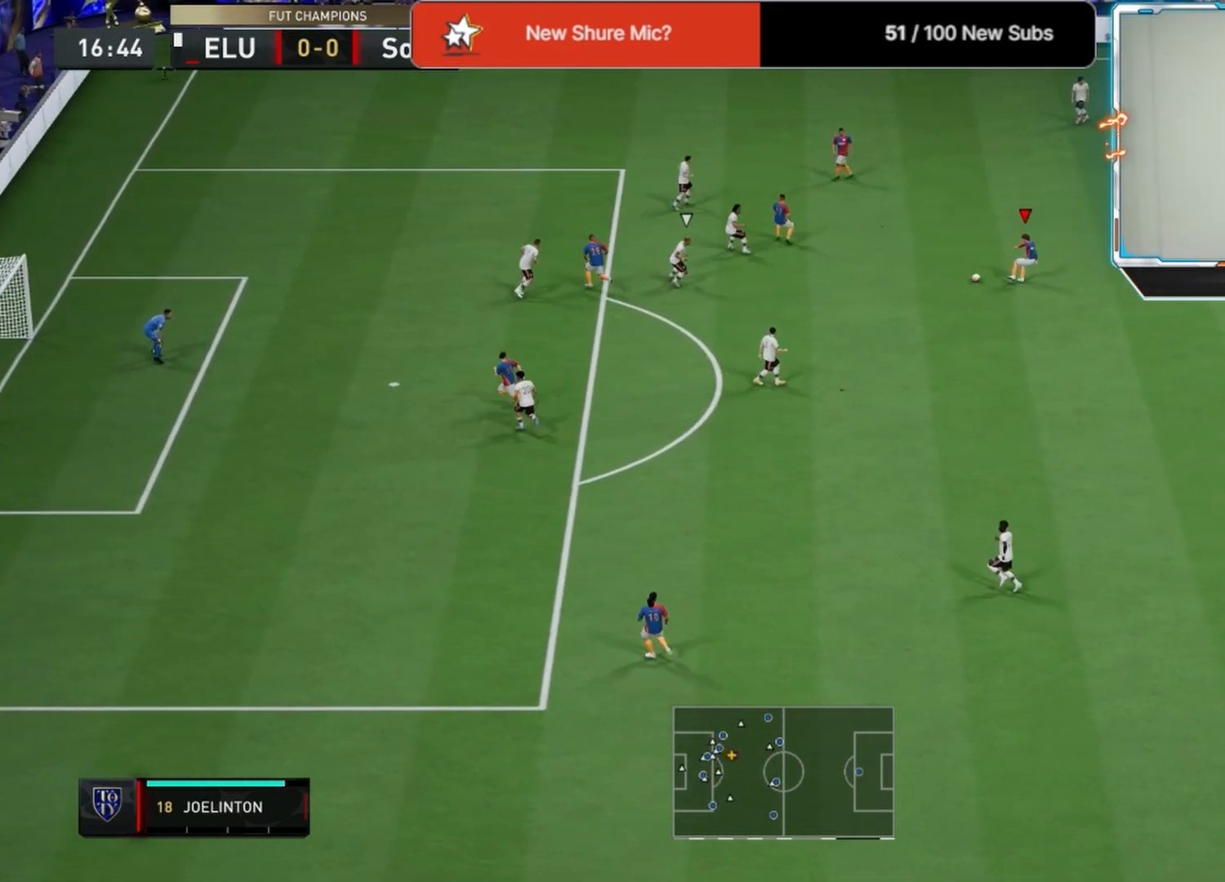
{"buttons": [], "left_stick": "down-left", "right_stick": "center", "events": [[292, "left_stick", "down-left"]]}
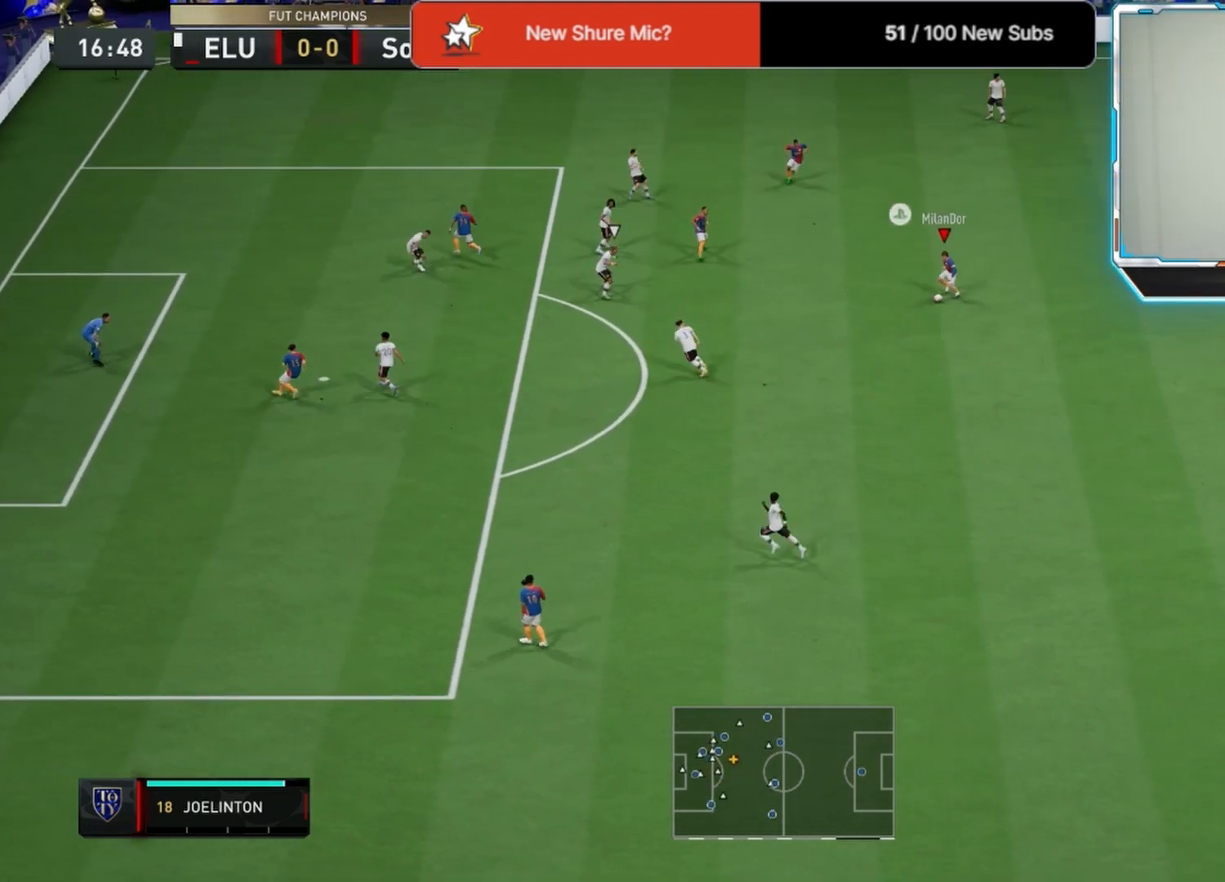
{"buttons": ["CROSS", "SQUARE"], "left_stick": "down-left", "right_stick": "center", "events": [[375, "SQUARE", "down"], [417, "CROSS", "down"]]}